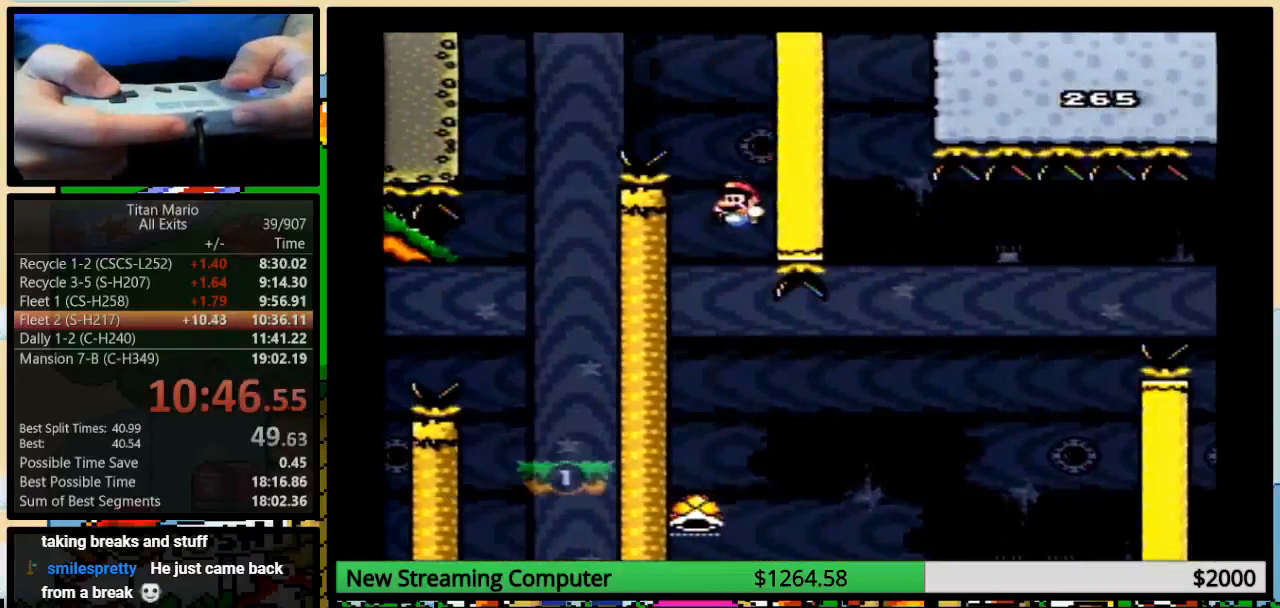
Gameplay with a controller (Nintendo layout); each line is a JSON object with the inputs held at the frame after it. "events" lists button and stick changes between this image and that frame as [ms after this image, input, new state], when the widget could be followed in between. Not read: L1 L3 R1 R3.
{"buttons": ["Y", "DPAD_LEFT"]}
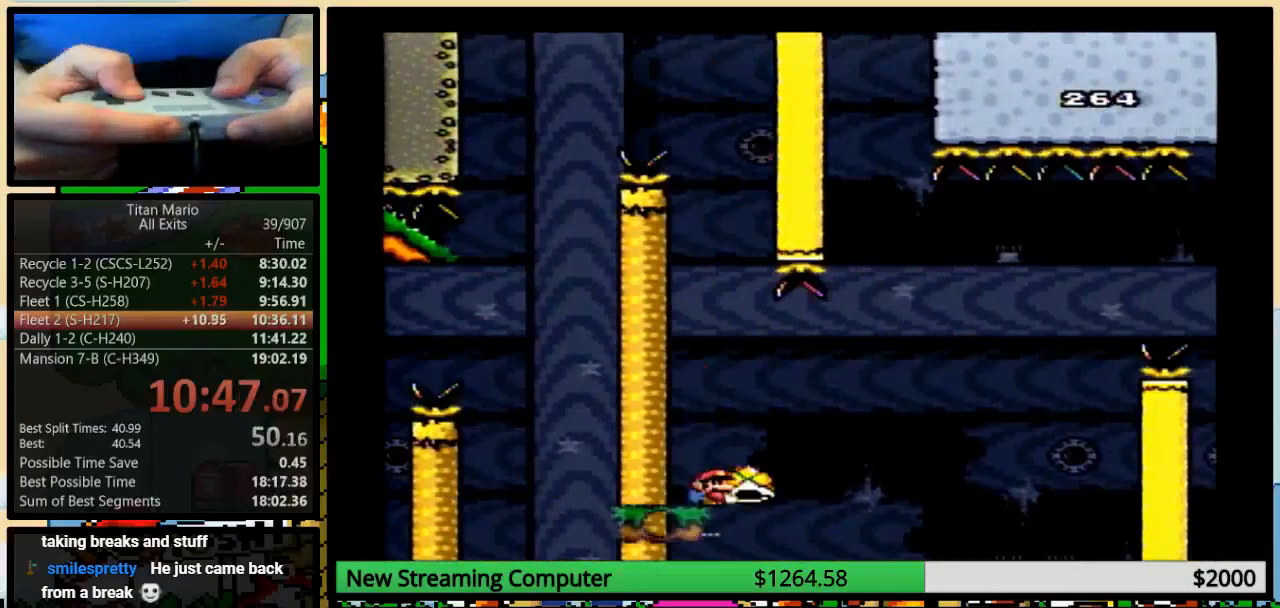
{"buttons": ["B", "Y", "DPAD_RIGHT"], "events": [[17, "DPAD_UP", "down"], [50, "DPAD_LEFT", "up"], [50, "DPAD_RIGHT", "down"], [50, "DPAD_UP", "up"], [183, "B", "down"], [217, "DPAD_UP", "down"], [317, "DPAD_UP", "up"]]}
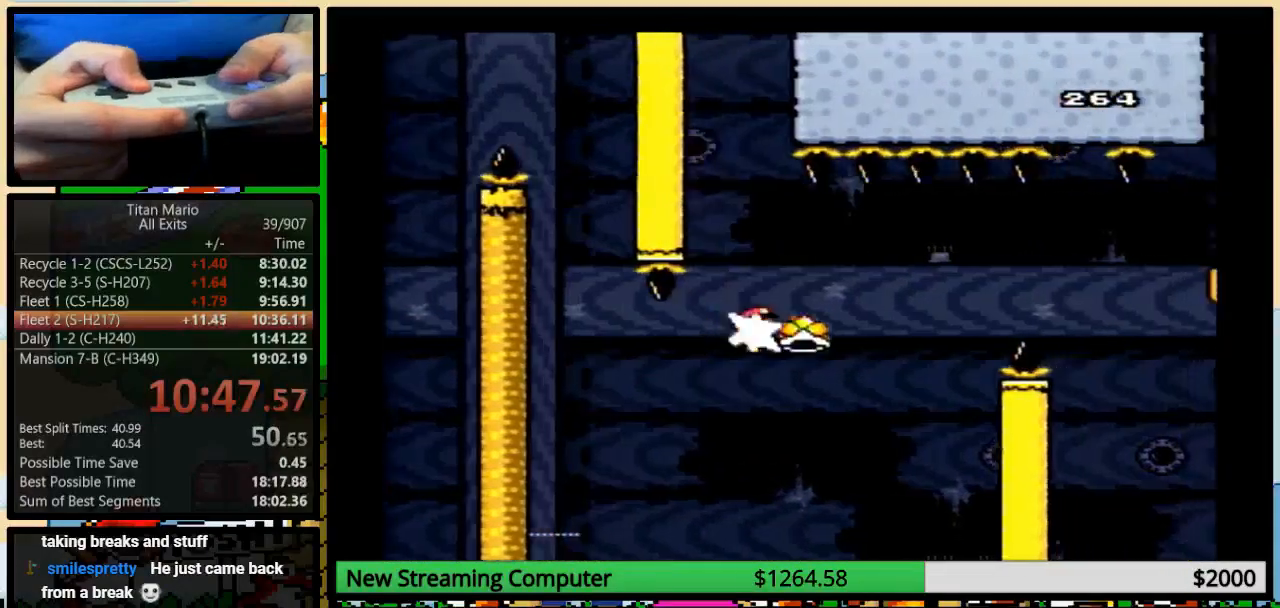
{"buttons": ["B", "Y", "DPAD_UP", "DPAD_RIGHT"], "events": [[117, "Y", "up"], [217, "Y", "down"], [417, "DPAD_UP", "down"]]}
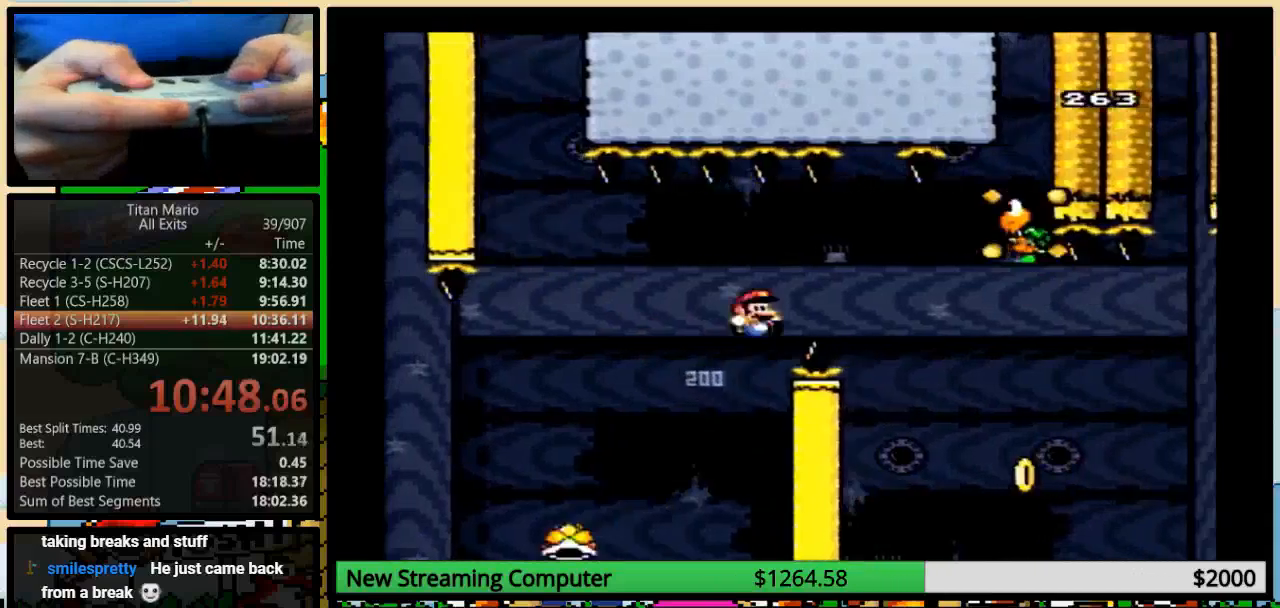
{"buttons": ["B", "Y", "DPAD_UP", "DPAD_LEFT"], "events": [[117, "DPAD_UP", "up"], [417, "DPAD_LEFT", "down"], [417, "DPAD_RIGHT", "up"], [450, "DPAD_UP", "down"]]}
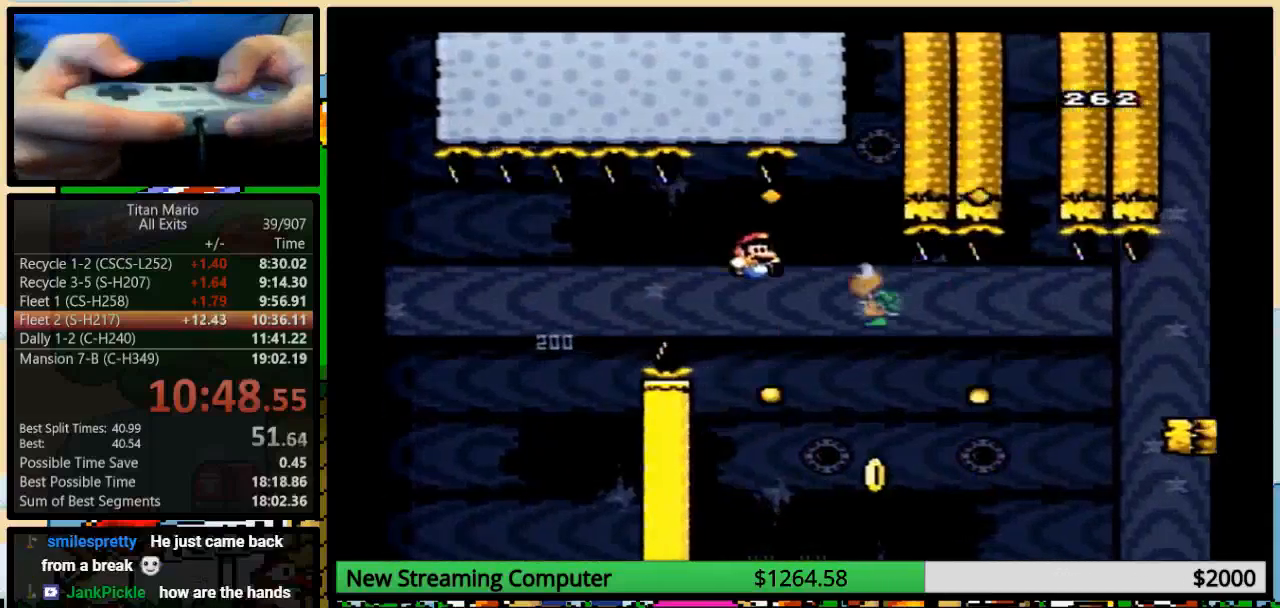
{"buttons": ["B", "Y", "DPAD_UP", "DPAD_RIGHT"], "events": [[17, "DPAD_LEFT", "up"], [17, "DPAD_RIGHT", "down"], [17, "DPAD_UP", "up"], [50, "B", "up"], [317, "B", "down"], [483, "DPAD_UP", "down"]]}
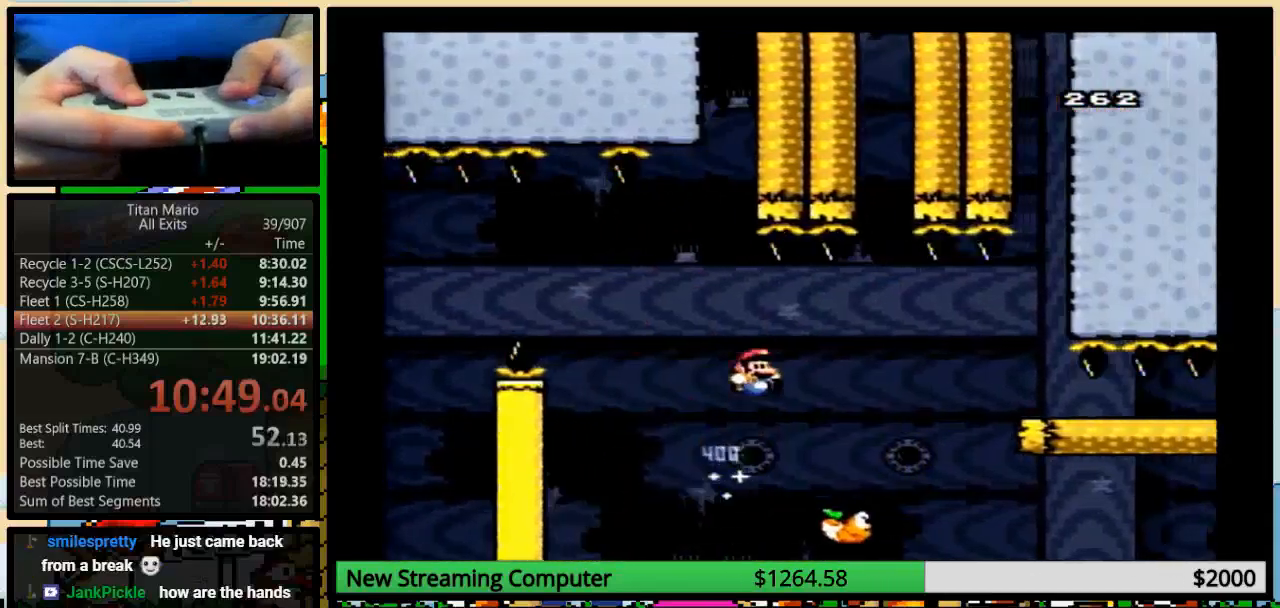
{"buttons": ["B", "Y", "DPAD_RIGHT"], "events": [[217, "B", "up"], [250, "DPAD_UP", "up"], [283, "B", "down"]]}
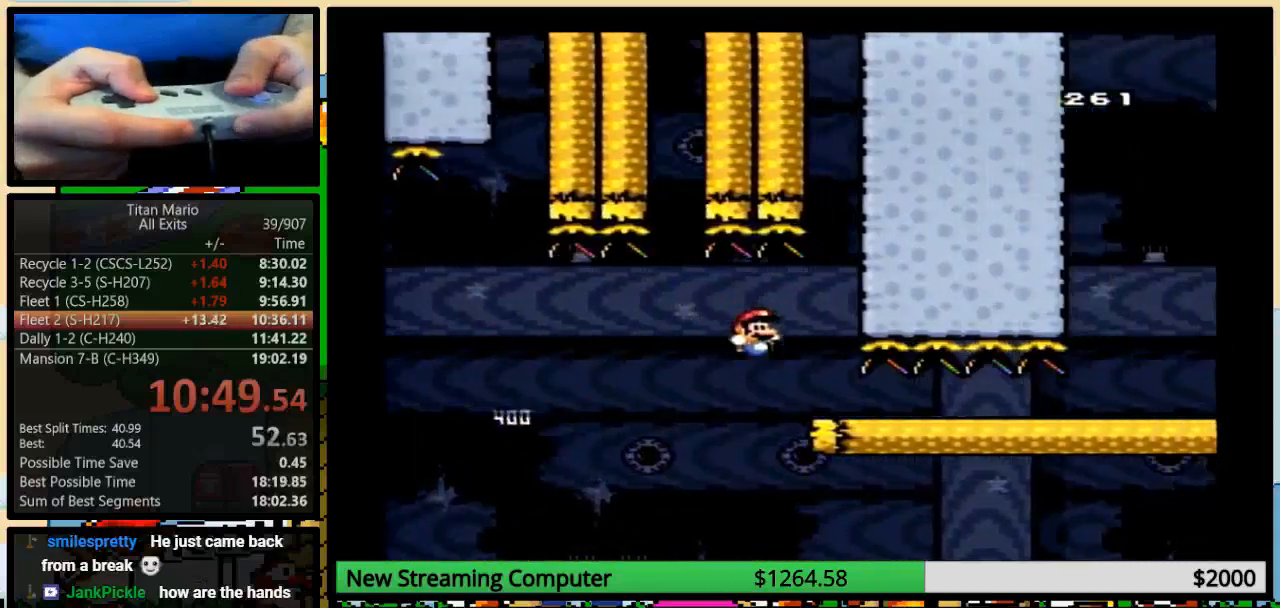
{"buttons": ["Y", "DPAD_RIGHT"], "events": [[183, "B", "up"]]}
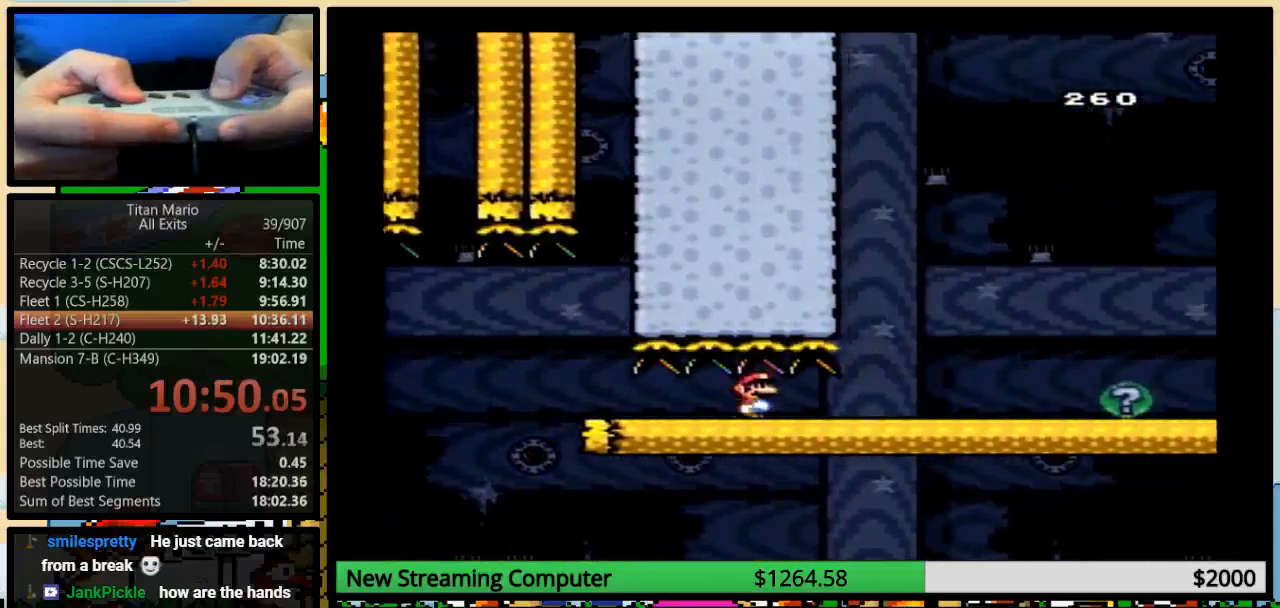
{"buttons": ["Y", "DPAD_RIGHT"], "events": []}
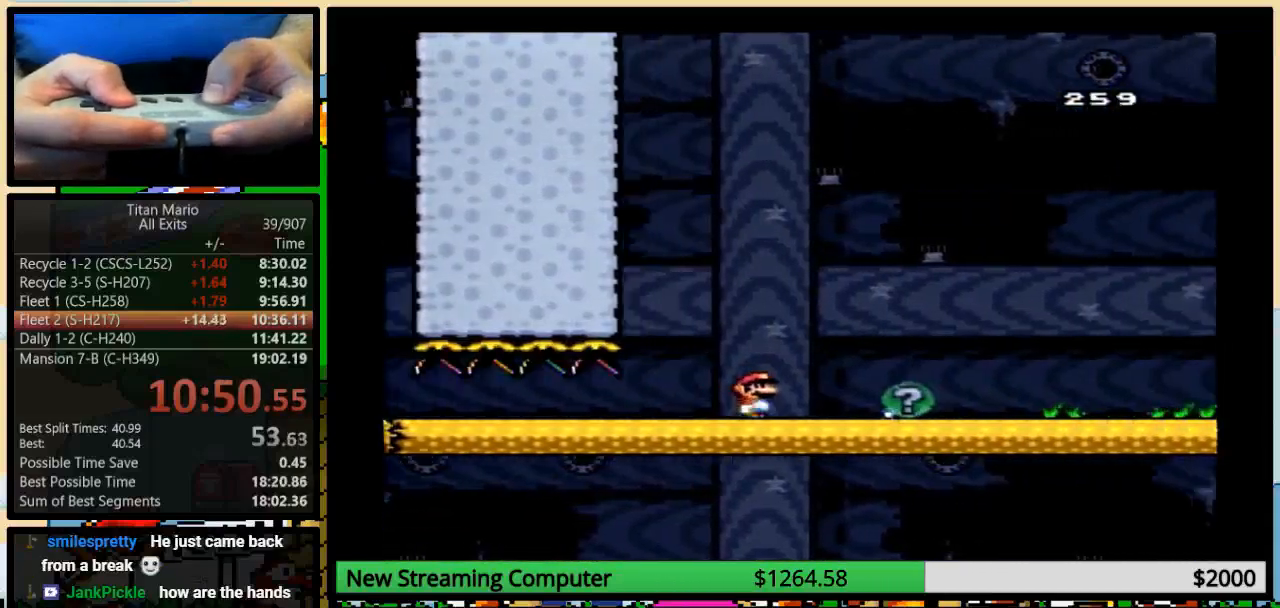
{"buttons": ["Y", "DPAD_RIGHT"], "events": []}
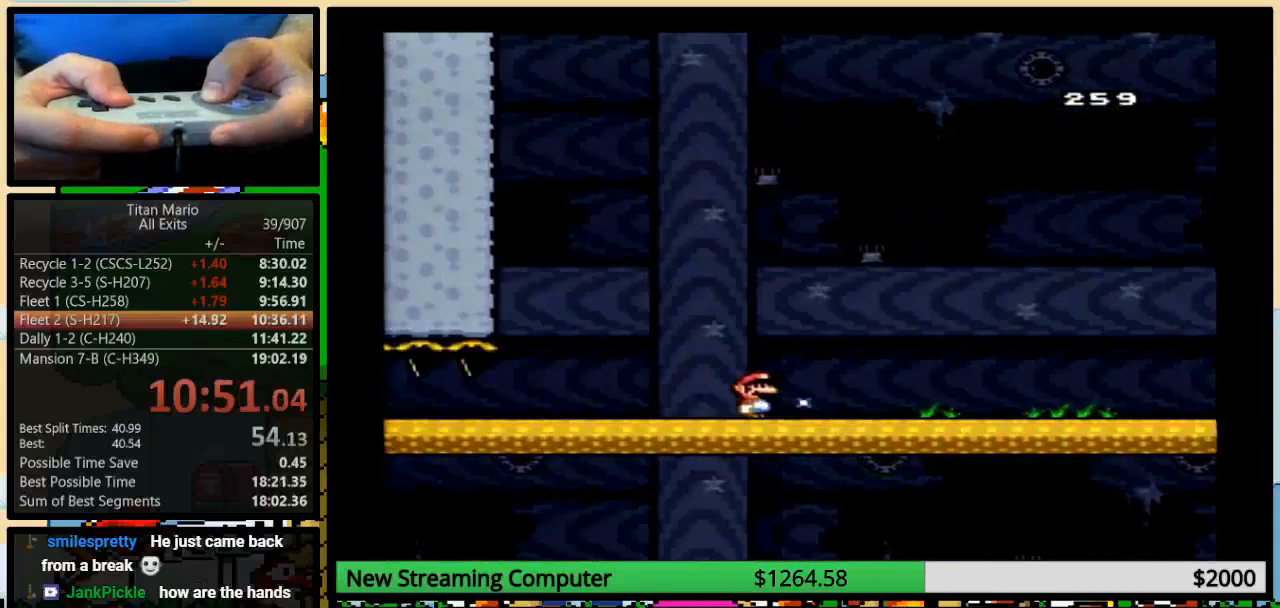
{"buttons": [], "events": [[183, "DPAD_RIGHT", "up"], [183, "Y", "up"]]}